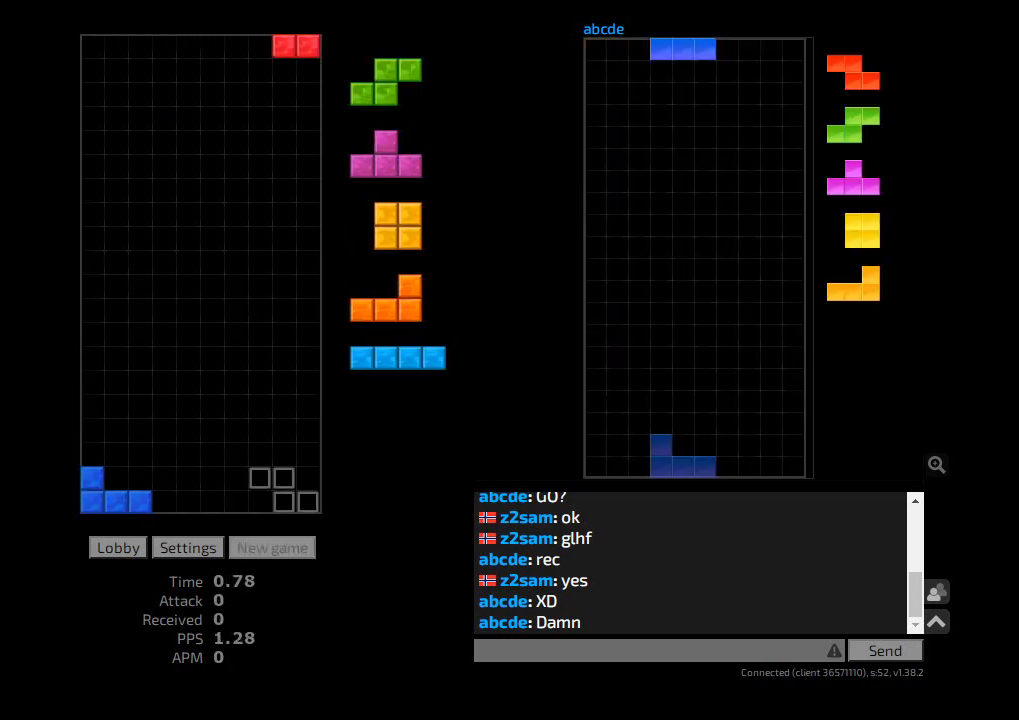
Gameplay with keyboard; each line is a JSON object with the keys held at the frame after it. "events" lists presses ("down") and releases ("up") of "ccw", "cw", "hd", "hl", "l", "r", "sam", "sd" and "z2" between this image and that frame as [ms after this image, input, new state], when the widget could be followed in between. No other keys are recorded. Mouse input is not recorded. Key names are as the overlay labels them; some are game actions (e.g. jump) rather than physical keys. Not read: other_keys.
{"keys": ["hd"], "events": [[67, "l", "down"], [67, "r", "up"], [100, "hd", "down"], [100, "l", "up"], [133, "hl", "down"], [167, "ccw", "down"], [200, "hd", "up"], [200, "r", "down"], [267, "ccw", "up"], [267, "hl", "up"], [300, "hd", "down"], [300, "l", "down"], [300, "r", "up"], [400, "hd", "up"], [433, "r", "down"], [467, "l", "up"], [467, "r", "up"], [500, "hd", "down"]]}
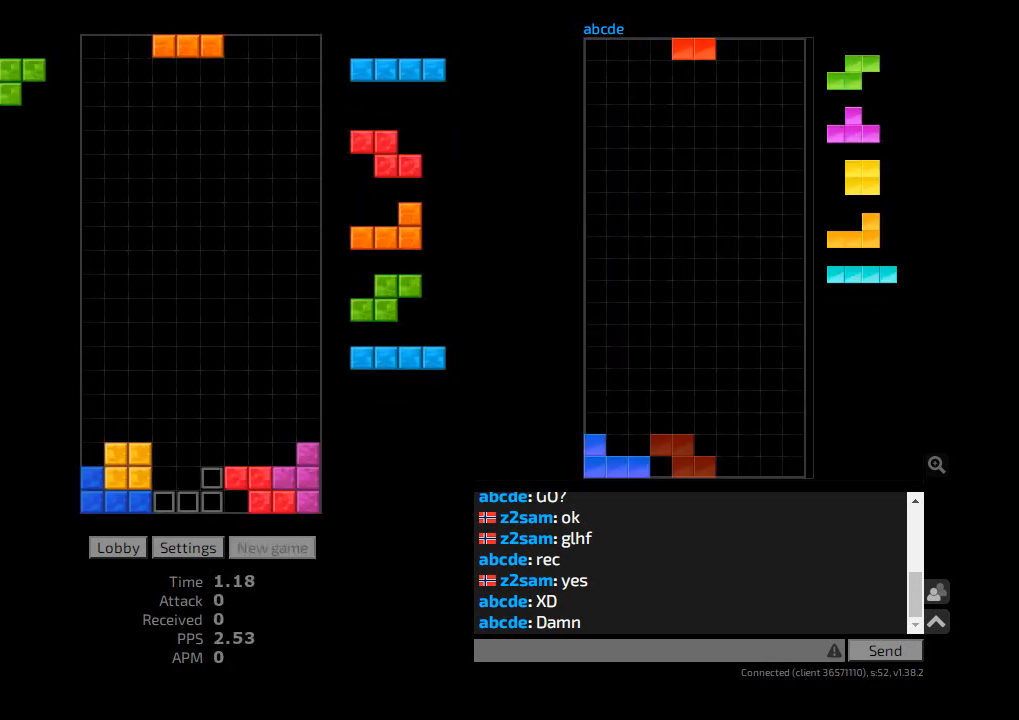
{"keys": ["ccw"], "events": [[33, "l", "down"], [100, "hd", "up"], [167, "hd", "down"], [167, "l", "up"], [200, "hl", "down"], [233, "r", "down"], [267, "hd", "up"], [300, "hl", "up"], [333, "r", "up"], [367, "hd", "down"], [400, "hl", "down"], [433, "ccw", "down"], [467, "hd", "up"], [467, "l", "down"], [500, "hl", "up"], [500, "l", "up"]]}
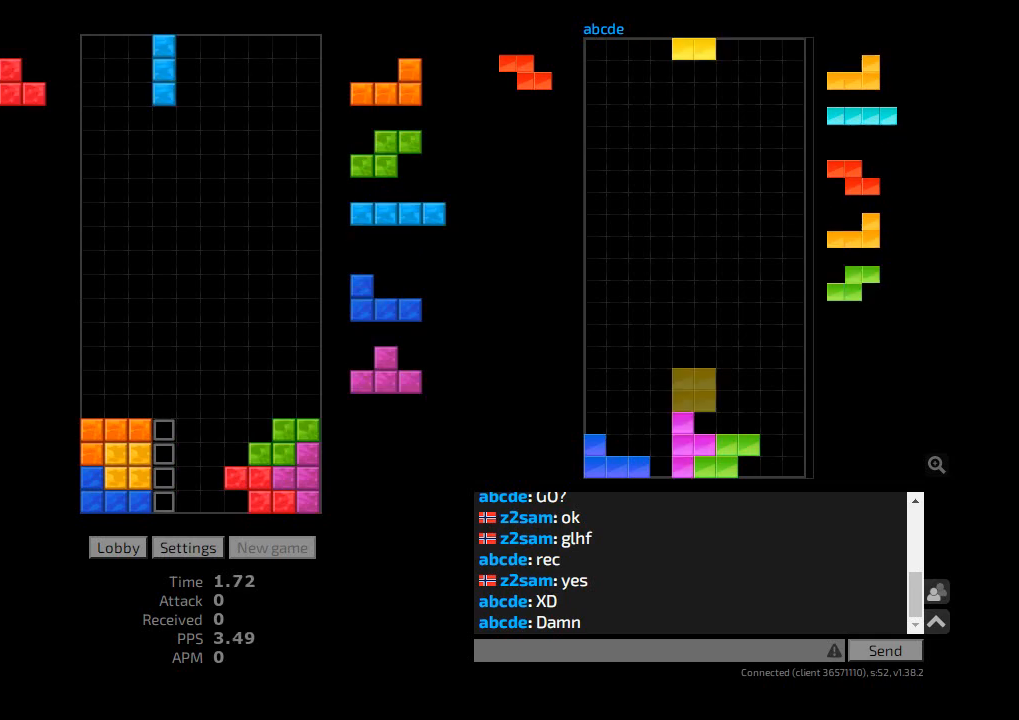
{"keys": ["hd"], "events": [[33, "ccw", "up"], [67, "hd", "down"], [100, "hl", "down"], [133, "cw", "down"], [167, "hd", "up"], [167, "sd", "down"], [200, "hl", "up"], [233, "cw", "up"], [300, "cw", "down"], [300, "sd", "up"], [333, "hd", "down"], [367, "cw", "up"], [367, "hl", "down"], [400, "r", "down"], [433, "hd", "up"], [467, "hl", "up"], [467, "r", "up"], [500, "hd", "down"]]}
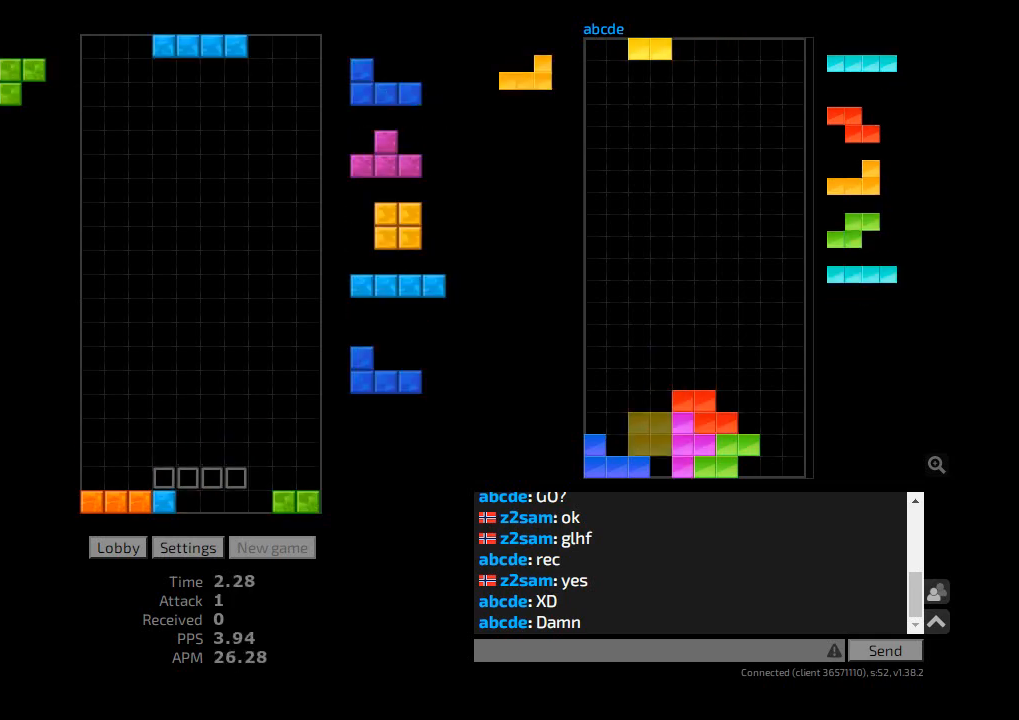
{"keys": ["hl", "l", "r"], "events": [[67, "hd", "up"], [67, "r", "down"], [100, "r", "up"], [133, "hd", "down"], [233, "hd", "up"], [267, "ccw", "down"], [267, "r", "down"], [333, "ccw", "up"], [400, "hd", "down"], [433, "hl", "down"], [500, "hd", "up"], [500, "l", "down"]]}
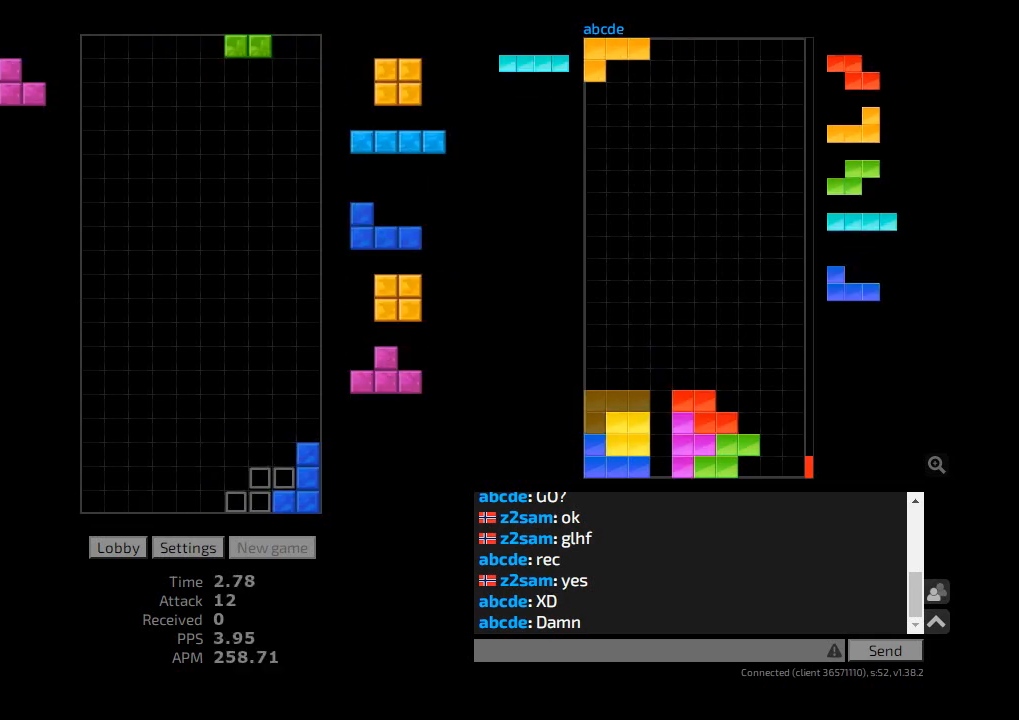
{"keys": ["hd"], "events": [[33, "hl", "up"], [33, "r", "up"], [67, "l", "up"], [100, "hd", "down"], [133, "l", "down"], [200, "hd", "up"], [267, "hd", "down"], [267, "l", "up"], [300, "hl", "down"], [333, "cw", "down"], [333, "r", "down"], [367, "hd", "up"], [367, "r", "up"], [400, "cw", "up"], [400, "hl", "up"], [467, "hd", "down"]]}
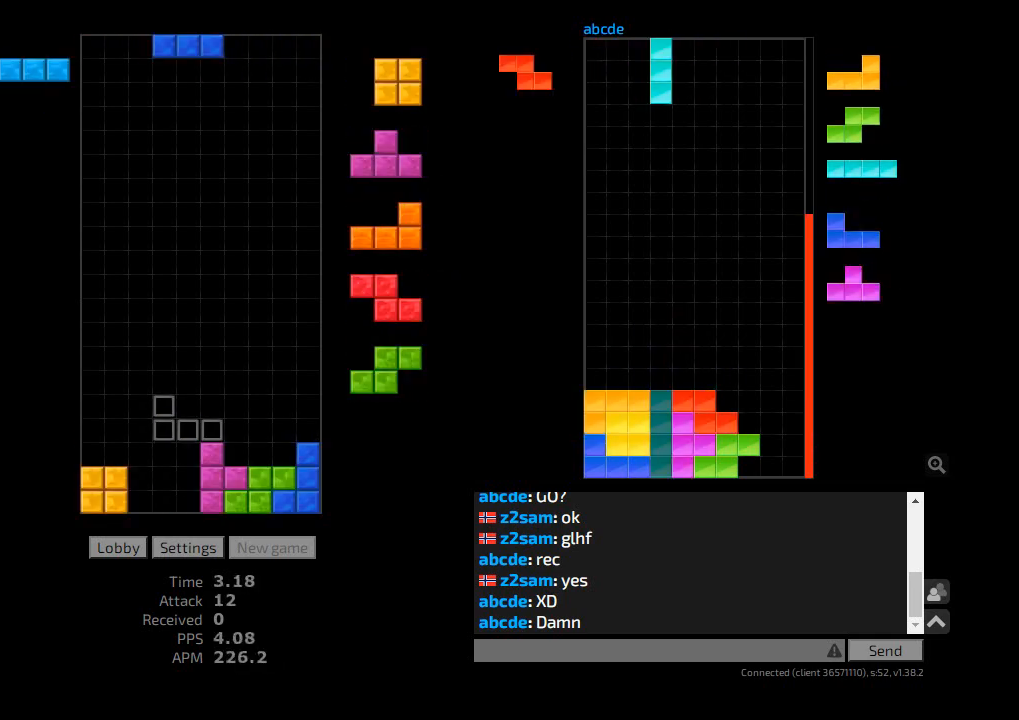
{"keys": [], "events": [[100, "hd", "up"], [233, "ccw", "down"], [300, "ccw", "up"], [333, "l", "down"], [367, "l", "up"]]}
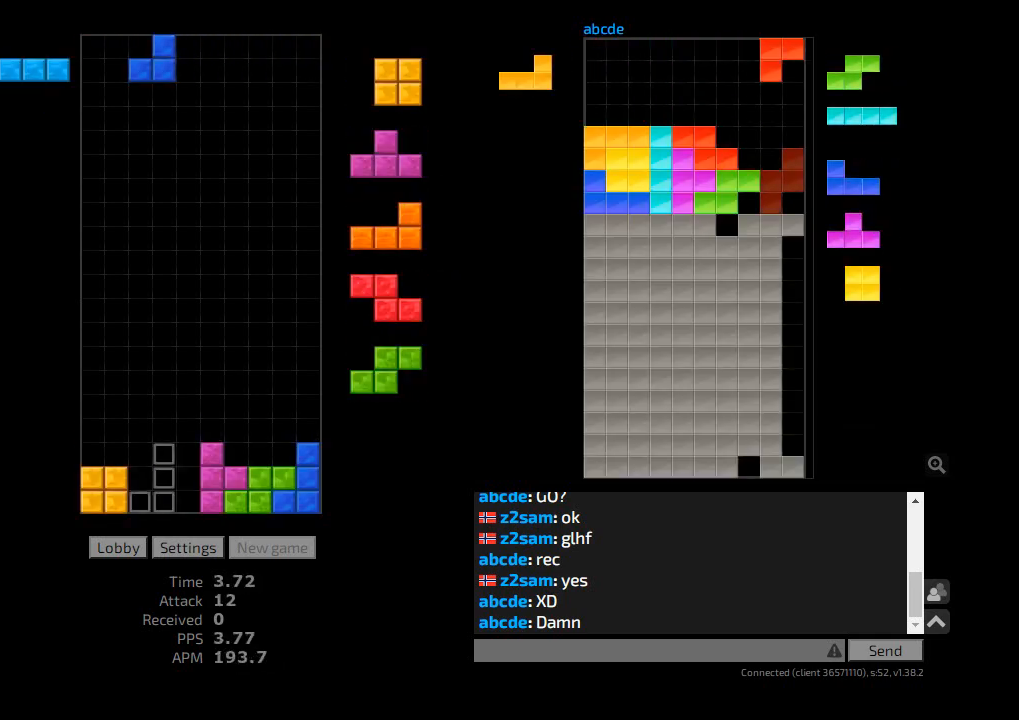
{"keys": [], "events": [[67, "r", "down"], [100, "r", "up"], [167, "hd", "down"], [233, "l", "down"], [267, "hd", "up"], [333, "l", "up"], [367, "hd", "down"], [500, "hd", "up"]]}
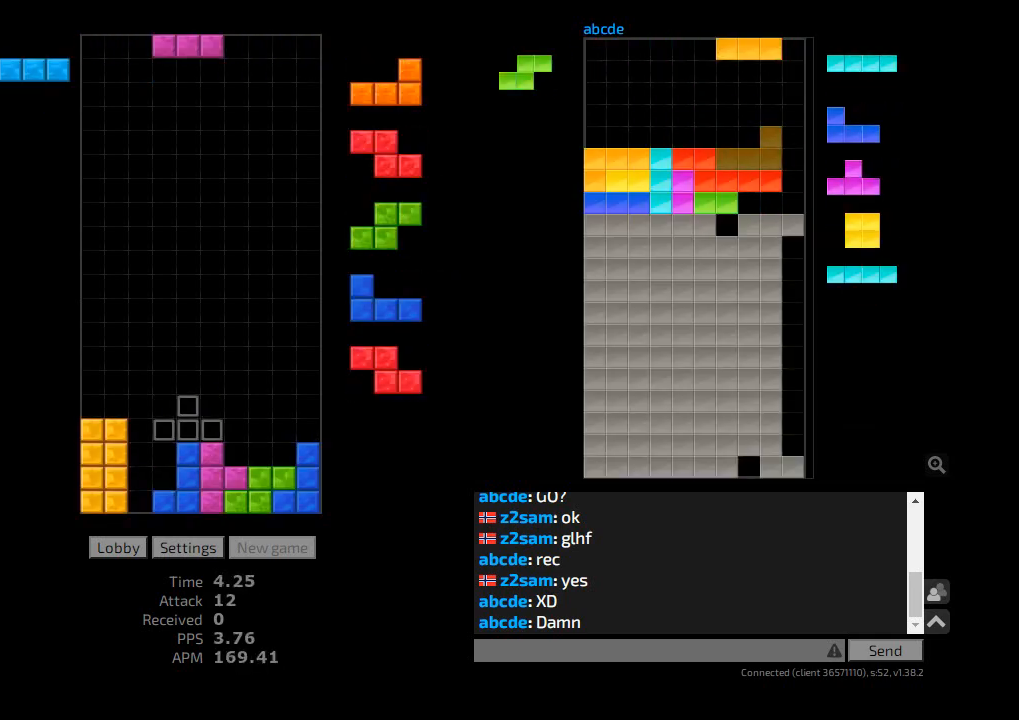
{"keys": ["r"], "events": [[133, "r", "down"], [233, "r", "up"], [333, "r", "down"]]}
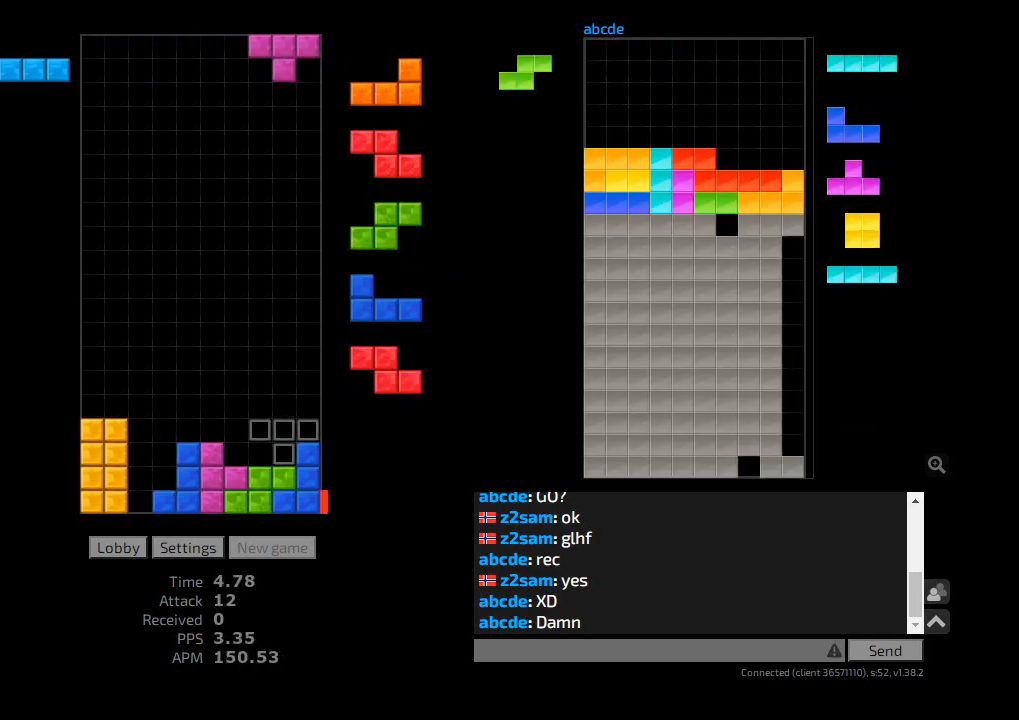
{"keys": [], "events": [[67, "r", "up"], [200, "hd", "down"], [267, "hl", "down"], [333, "ccw", "down"], [333, "hd", "up"], [333, "l", "down"], [400, "ccw", "up"], [400, "hl", "up"], [400, "l", "up"], [467, "l", "down"], [500, "l", "up"]]}
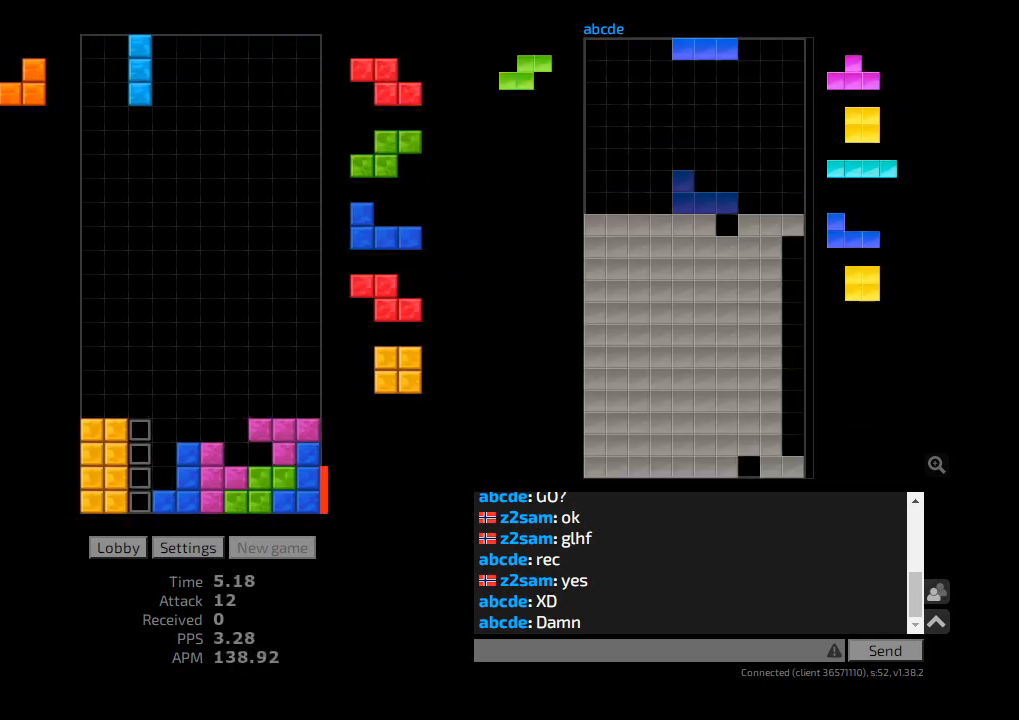
{"keys": ["sd"], "events": [[33, "hd", "down"], [100, "r", "down"], [133, "r", "up"], [167, "hd", "up"], [200, "r", "down"], [233, "r", "up"], [300, "r", "down"], [367, "r", "up"], [433, "ccw", "down"], [433, "sd", "down"], [500, "ccw", "up"]]}
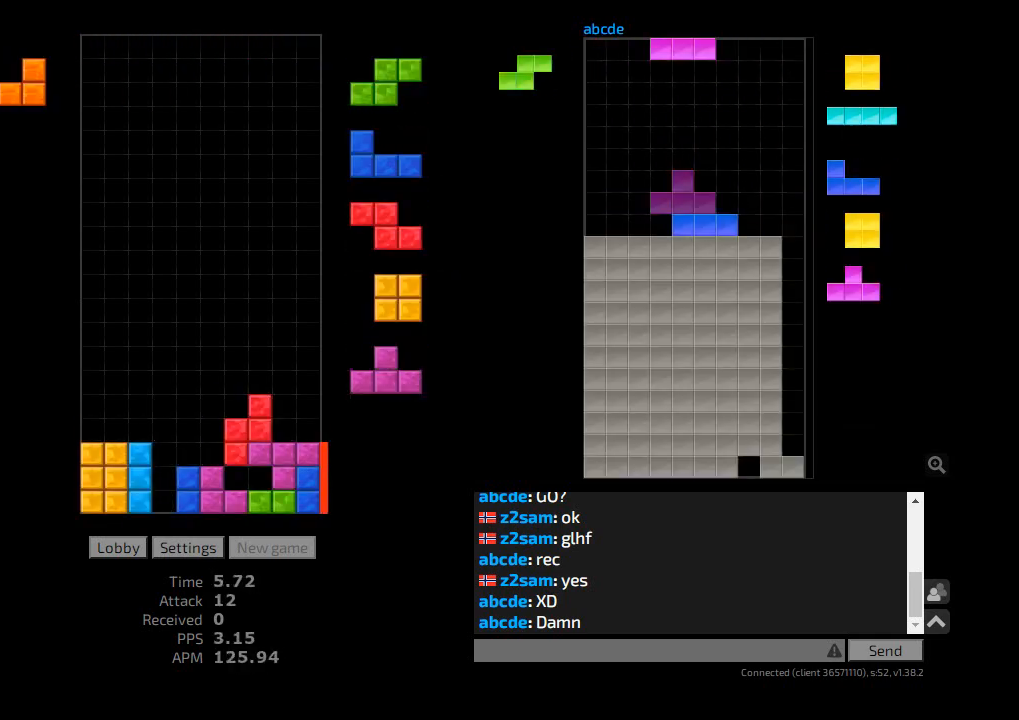
{"keys": ["r"], "events": [[67, "ccw", "down"], [67, "sd", "up"], [133, "ccw", "up"], [133, "hd", "down"], [200, "hl", "down"], [233, "r", "down"], [267, "hd", "up"], [333, "hl", "up"], [367, "r", "up"], [400, "hd", "down"], [500, "hd", "up"], [500, "r", "down"]]}
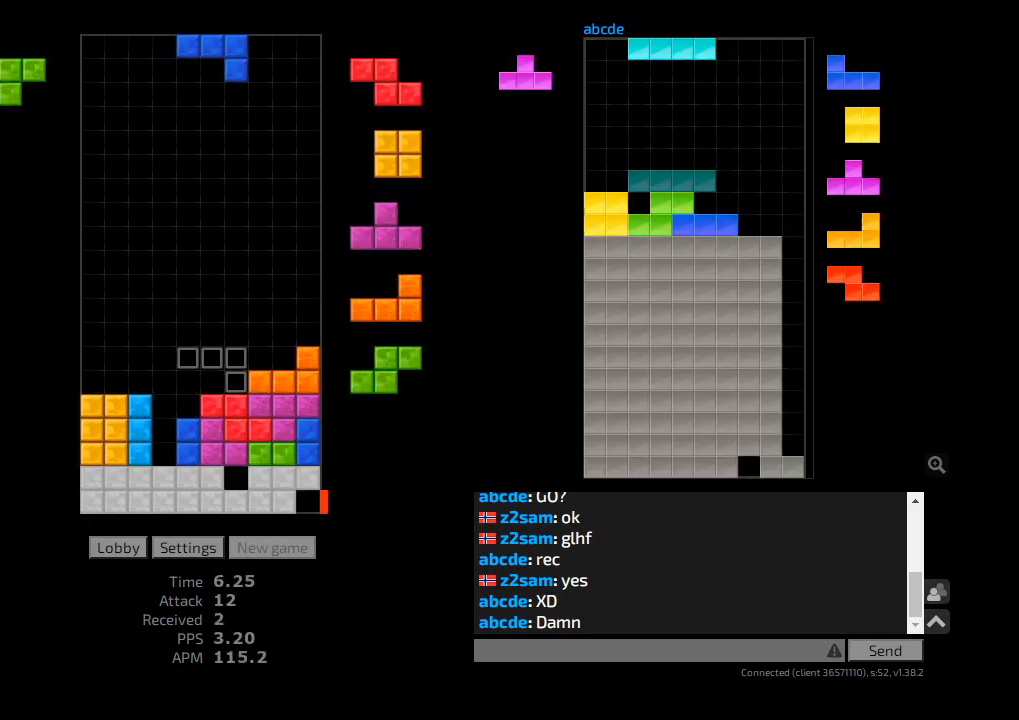
{"keys": ["hd"], "events": [[33, "r", "up"], [267, "l", "down"], [467, "l", "up"], [500, "hd", "down"]]}
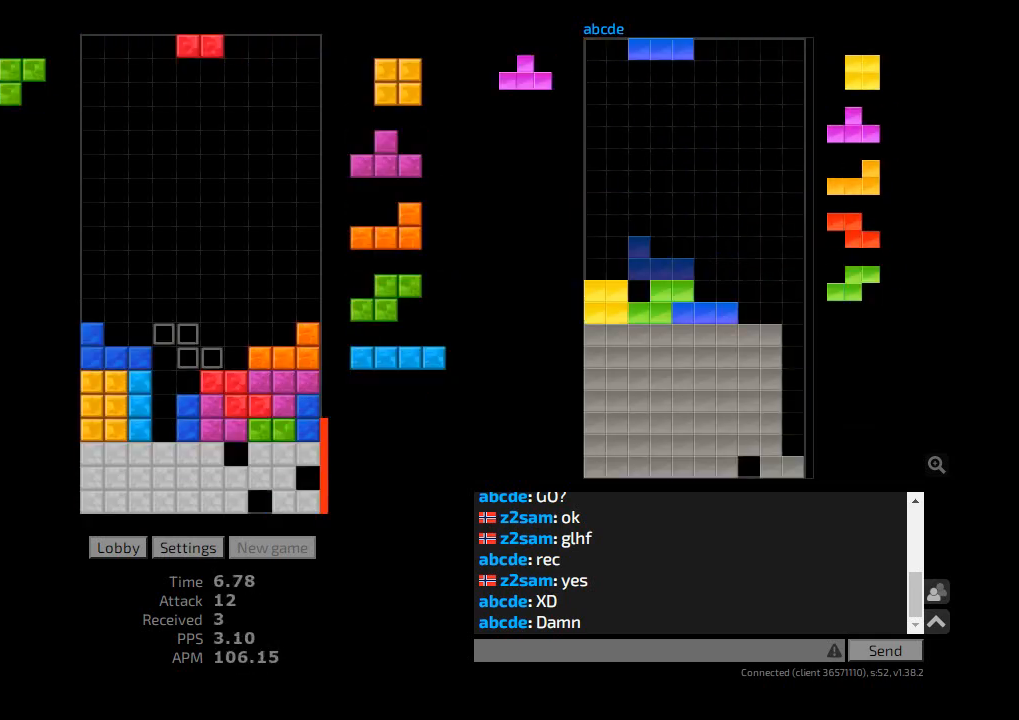
{"keys": ["cw"], "events": [[67, "cw", "down"], [100, "hd", "up"], [133, "cw", "up"], [200, "hd", "down"], [267, "l", "down"], [300, "hd", "up"], [333, "r", "down"], [367, "l", "up"], [400, "hd", "down"], [400, "r", "up"], [467, "cw", "down"], [500, "hd", "up"]]}
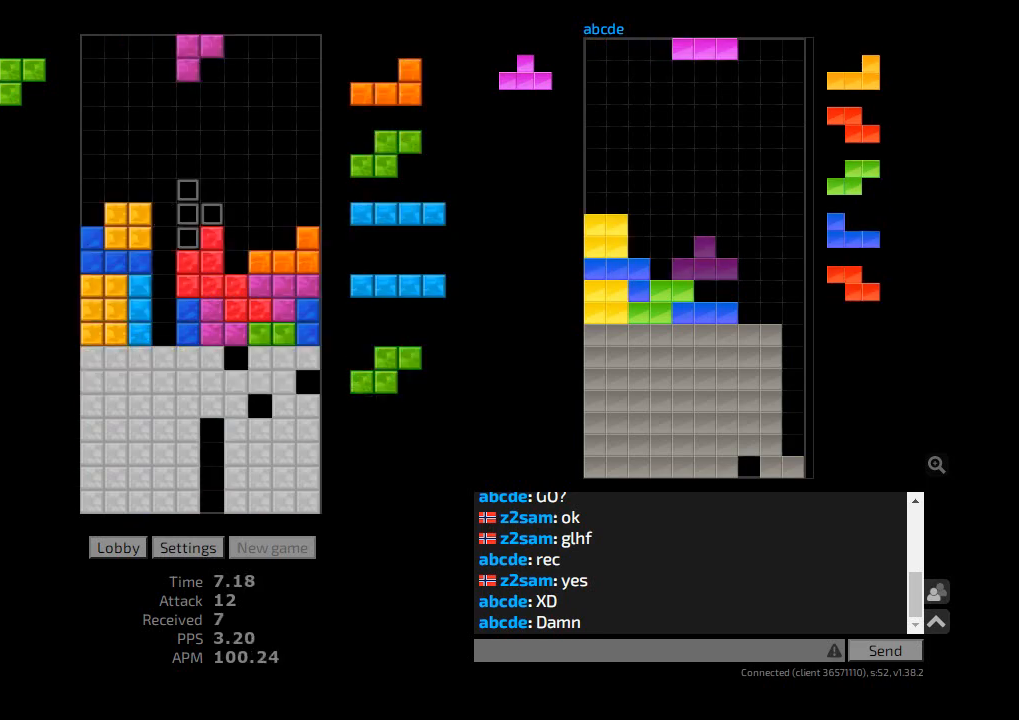
{"keys": [], "events": [[33, "cw", "up"], [67, "r", "down"], [100, "r", "up"], [200, "r", "down"], [267, "r", "up"], [367, "hd", "down"], [400, "l", "down"], [433, "hd", "up"], [500, "l", "up"]]}
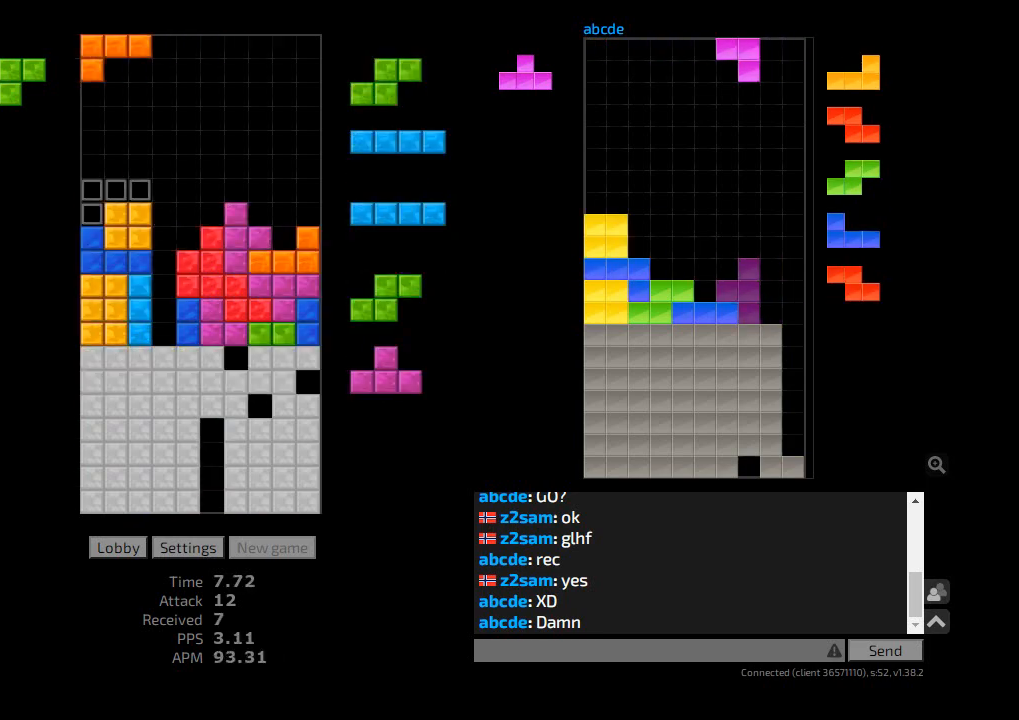
{"keys": ["hd", "hl"], "events": [[33, "hd", "down"], [67, "r", "down"], [133, "cw", "down"], [133, "hd", "up"], [200, "l", "down"], [200, "r", "up"], [233, "cw", "up"], [233, "l", "up"], [267, "hd", "down"], [333, "ccw", "down"], [333, "l", "down"], [367, "hd", "up"], [400, "ccw", "up"], [400, "l", "up"], [433, "hd", "down"], [467, "hl", "down"]]}
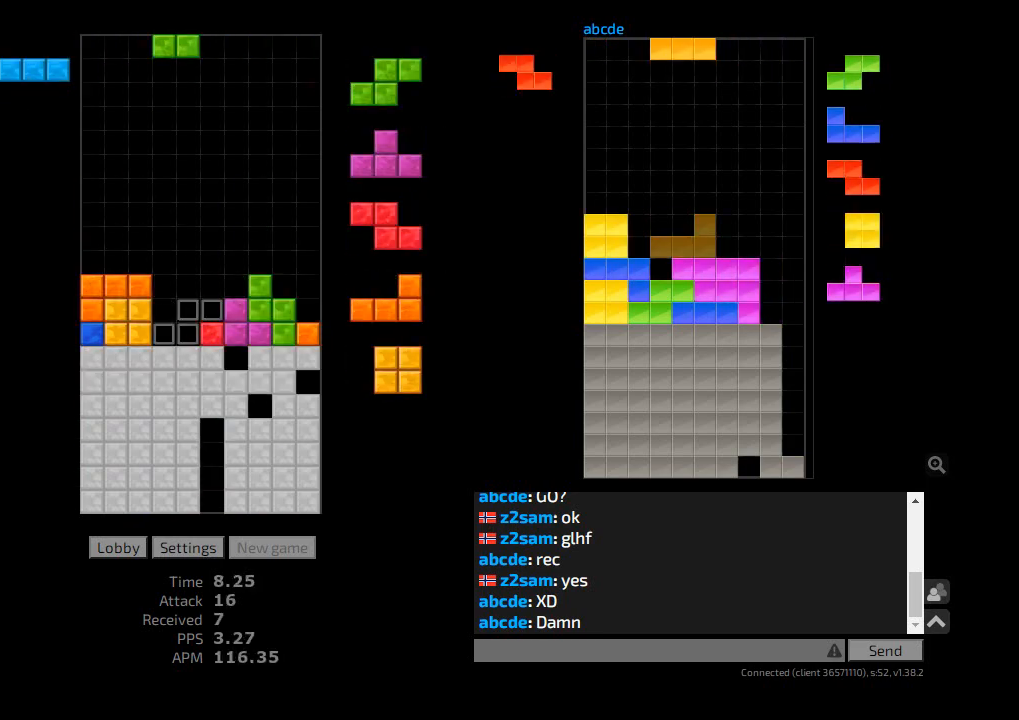
{"keys": ["cw"], "events": [[33, "hd", "up"], [100, "hl", "up"], [133, "hd", "down"], [233, "hd", "up"], [267, "cw", "down"], [267, "r", "down"], [333, "cw", "up"], [367, "r", "up"], [400, "hd", "down"], [433, "l", "down"], [467, "cw", "down"], [467, "hd", "up"], [500, "l", "up"]]}
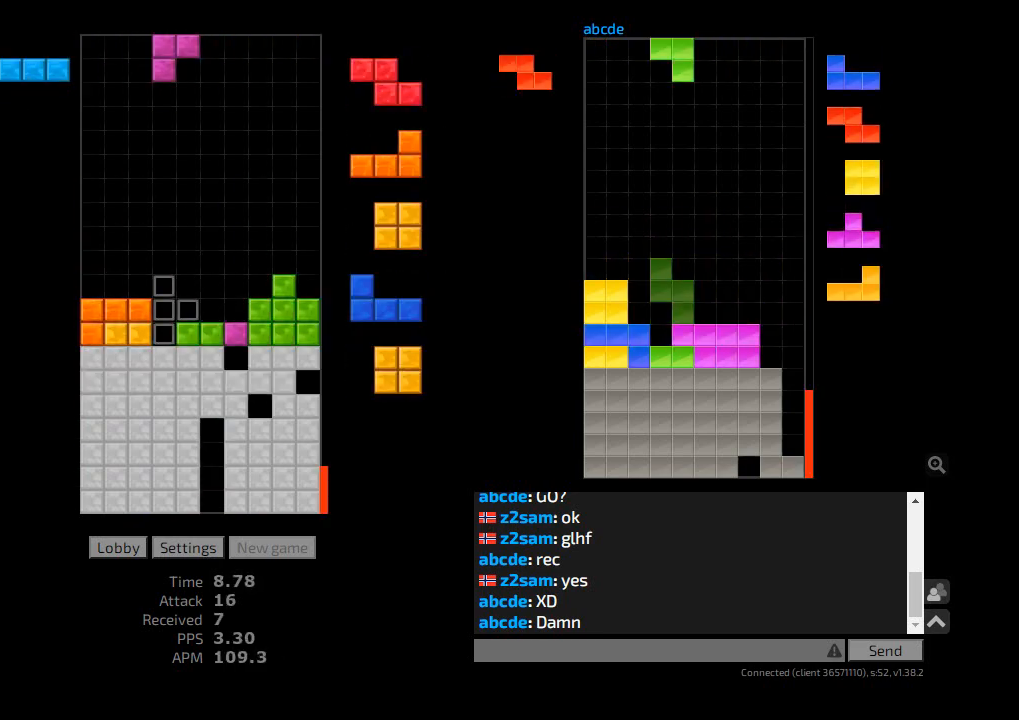
{"keys": [], "events": [[33, "cw", "up"], [67, "hd", "down"], [100, "r", "down"], [133, "hd", "up"], [167, "r", "up"], [200, "hd", "down"], [300, "r", "down"], [333, "hd", "up"], [333, "r", "up"], [367, "ccw", "down"], [467, "ccw", "up"], [467, "r", "down"], [500, "r", "up"]]}
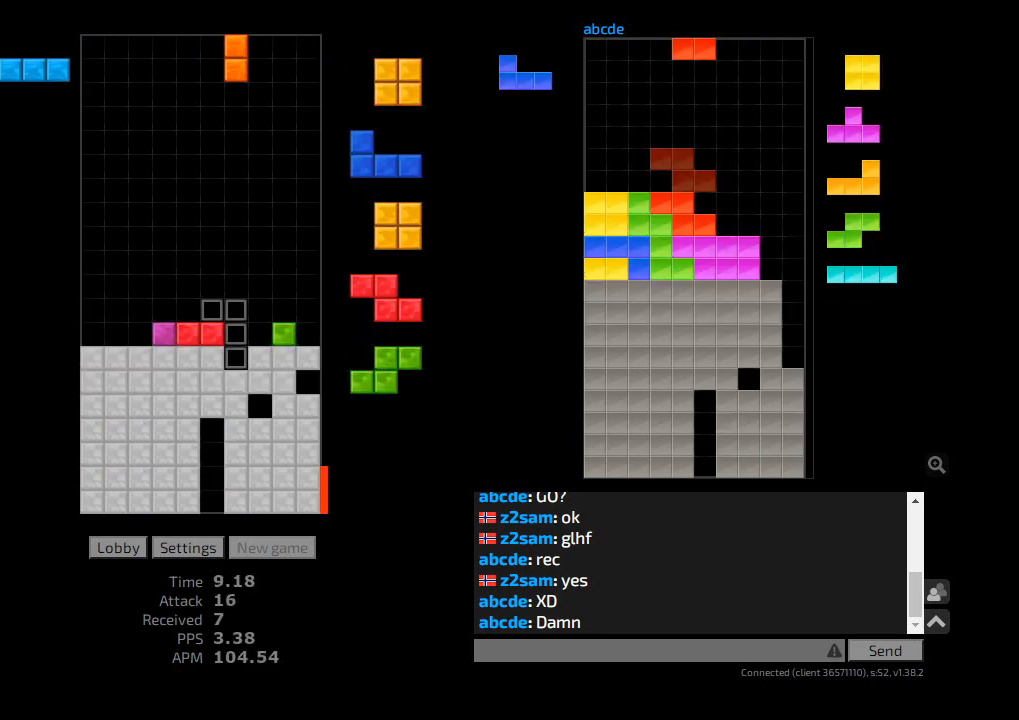
{"keys": ["cw", "r"], "events": [[100, "hd", "down"], [133, "hl", "down"], [167, "r", "down"], [200, "cw", "down"], [200, "hd", "up"], [233, "hl", "up"], [233, "r", "up"], [267, "cw", "up"], [267, "hd", "down"], [400, "hd", "up"], [433, "cw", "down"], [433, "r", "down"]]}
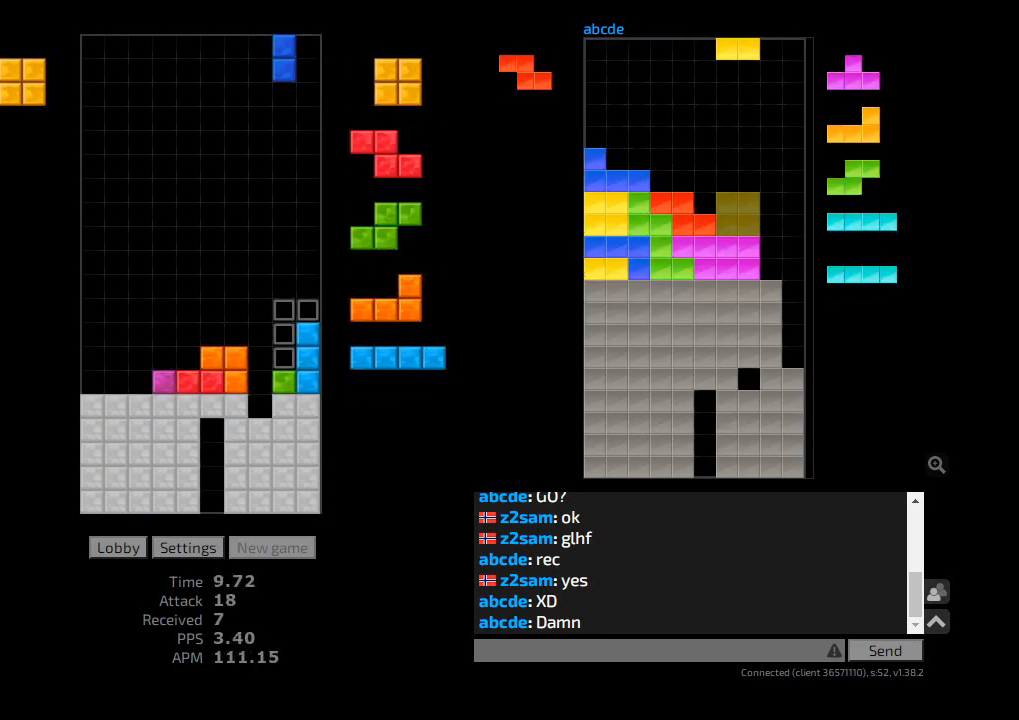
{"keys": ["hd", "hl"], "events": [[33, "cw", "up"], [67, "l", "down"], [67, "r", "up"], [100, "hd", "down"], [100, "l", "up"], [200, "l", "down"], [233, "hd", "up"], [300, "hd", "down"], [300, "l", "up"], [367, "ccw", "down"], [367, "l", "down"], [400, "ccw", "up"], [400, "hd", "up"], [433, "l", "up"], [467, "hd", "down"], [500, "hl", "down"]]}
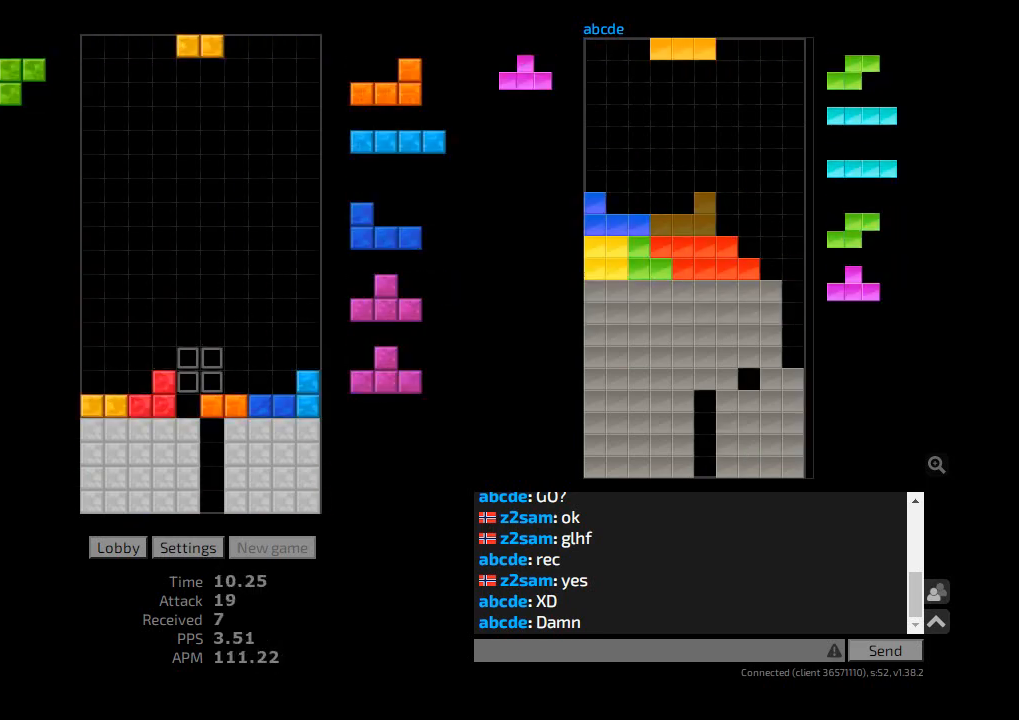
{"keys": ["hl", "r"], "events": [[33, "l", "down"], [67, "hd", "up"], [133, "hl", "up"], [133, "l", "up"], [233, "hd", "down"], [267, "ccw", "down"], [300, "hd", "up"], [367, "ccw", "up"], [400, "hd", "down"], [433, "hl", "down"], [500, "hd", "up"], [500, "r", "down"]]}
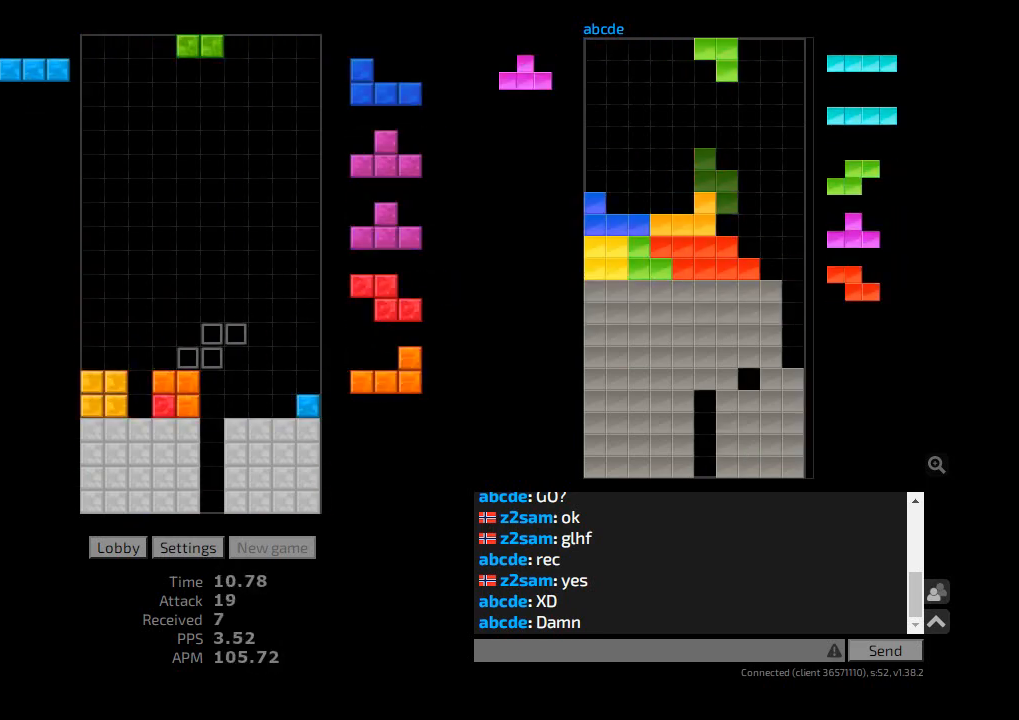
{"keys": ["cw"], "events": [[67, "hl", "up"], [100, "r", "up"], [133, "hd", "down"], [200, "cw", "down"], [200, "l", "down"], [233, "hd", "up"], [267, "cw", "up"], [267, "l", "up"], [333, "l", "down"], [367, "hd", "down"], [367, "l", "up"], [433, "cw", "down"], [433, "r", "down"], [467, "hd", "up"], [467, "r", "up"]]}
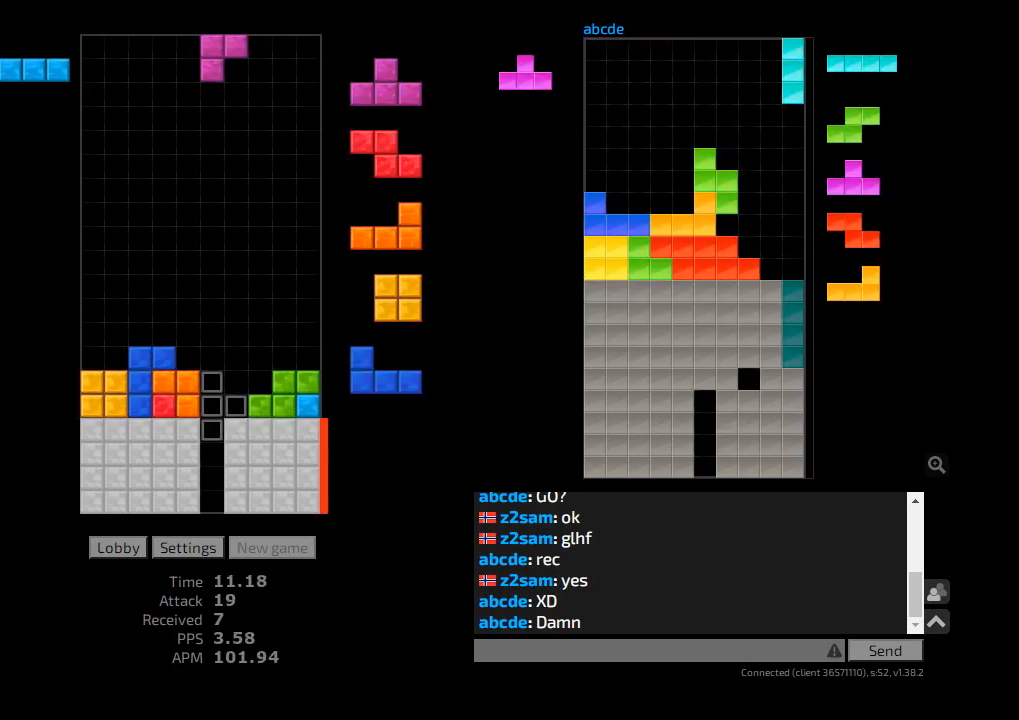
{"keys": ["l"], "events": [[33, "cw", "up"], [33, "r", "down"], [100, "hd", "down"], [100, "r", "up"], [133, "hl", "down"], [200, "cw", "down"], [200, "hd", "up"], [267, "hd", "down"], [267, "hl", "up"], [300, "cw", "up"], [367, "r", "down"], [400, "hd", "up"], [467, "r", "up"], [500, "l", "down"]]}
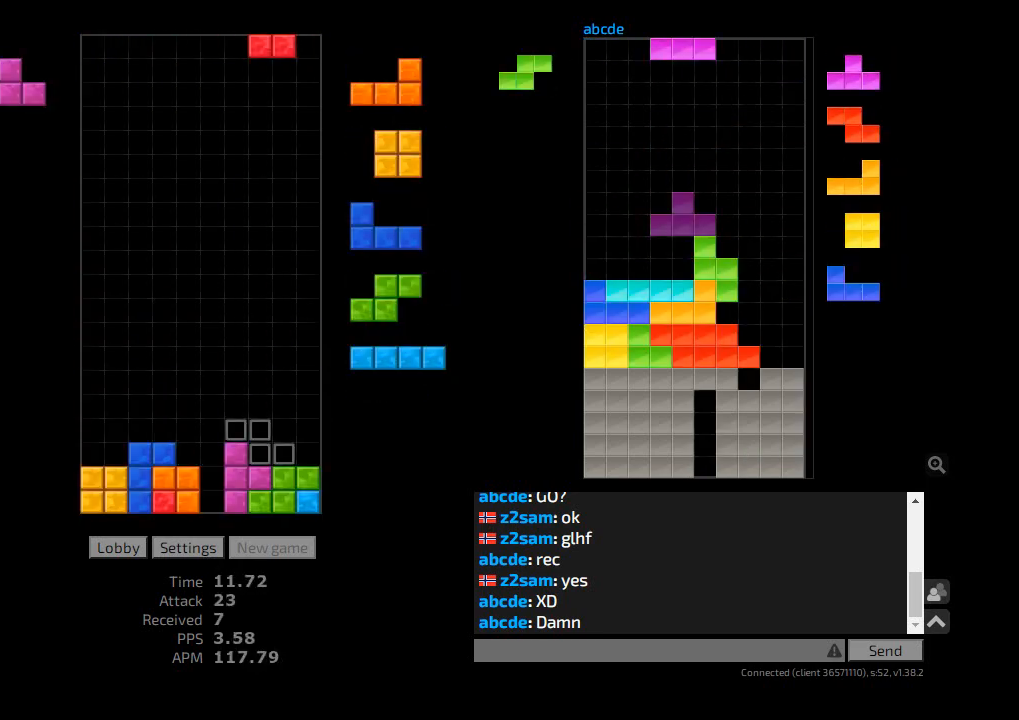
{"keys": [], "events": [[33, "hd", "down"], [33, "l", "up"], [67, "hl", "down"], [100, "ccw", "down"], [100, "r", "down"], [133, "hd", "up"], [167, "ccw", "up"], [167, "hl", "up"], [200, "hd", "down"], [200, "r", "up"], [233, "l", "down"], [300, "hd", "up"], [333, "l", "up"], [367, "hd", "down"], [467, "hd", "up"]]}
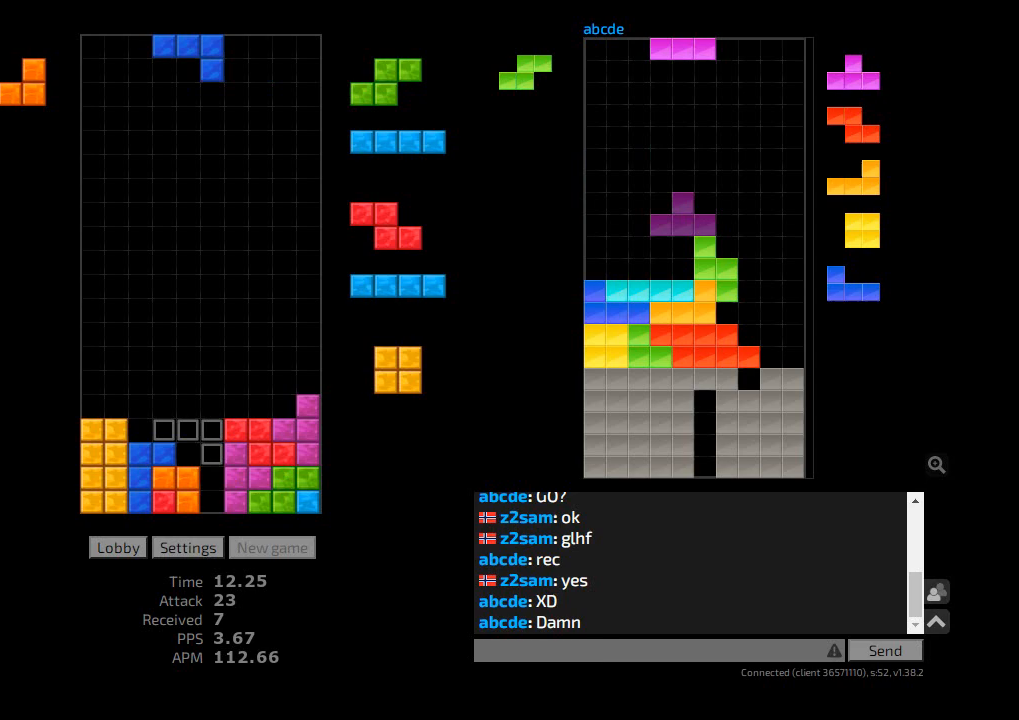
{"keys": ["cw", "hl", "l"], "events": [[100, "hd", "down"], [167, "r", "down"], [200, "hd", "up"], [267, "r", "up"], [367, "hd", "down"], [433, "hl", "down"], [467, "cw", "down"], [500, "hd", "up"], [500, "l", "down"]]}
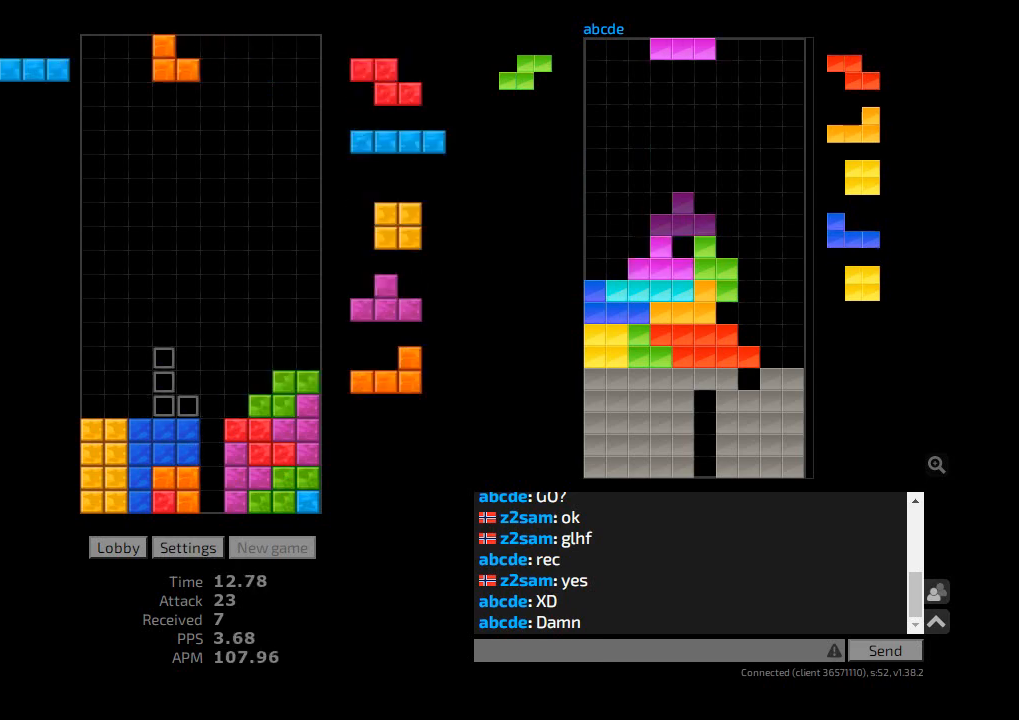
{"keys": ["l"], "events": [[67, "cw", "up"], [67, "hl", "up"], [133, "hd", "down"], [233, "hd", "up"], [233, "r", "down"], [267, "l", "up"], [267, "r", "up"], [333, "hd", "down"], [433, "ccw", "down"], [433, "hd", "up"], [467, "l", "down"], [500, "ccw", "up"]]}
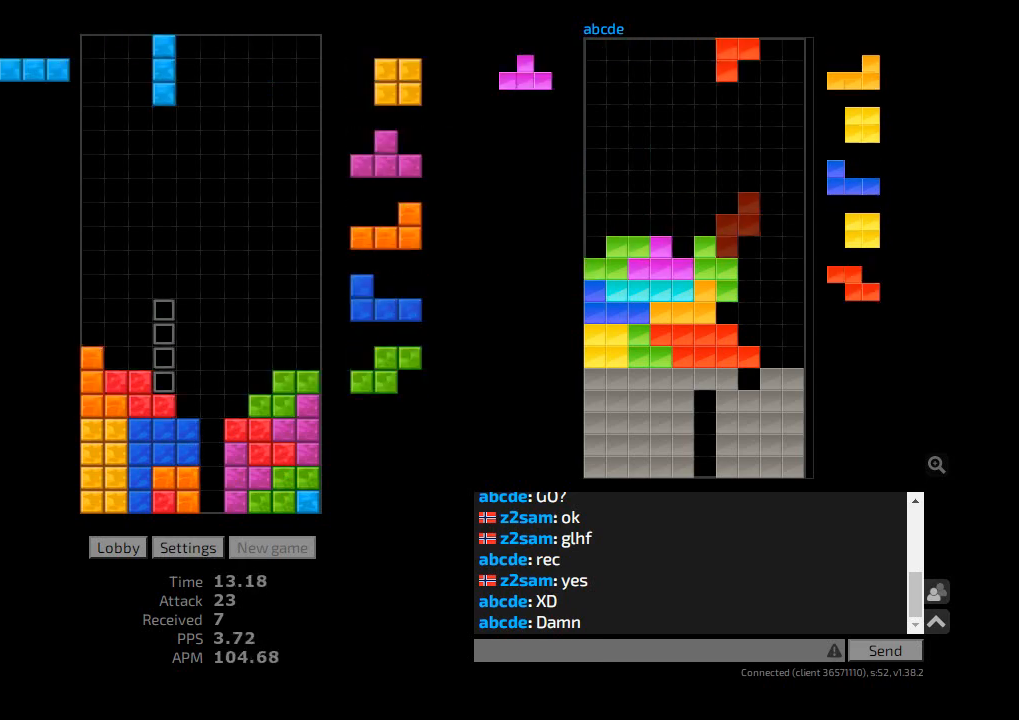
{"keys": ["hd"], "events": [[67, "l", "up"], [100, "hd", "down"], [133, "l", "down"], [167, "hd", "up"], [200, "l", "up"], [233, "hd", "down"], [267, "r", "down"], [300, "cw", "down"], [333, "hd", "up"], [333, "r", "up"], [367, "cw", "up"], [367, "sd", "down"], [433, "cw", "down"], [467, "hd", "down"], [467, "sd", "up"], [500, "cw", "up"]]}
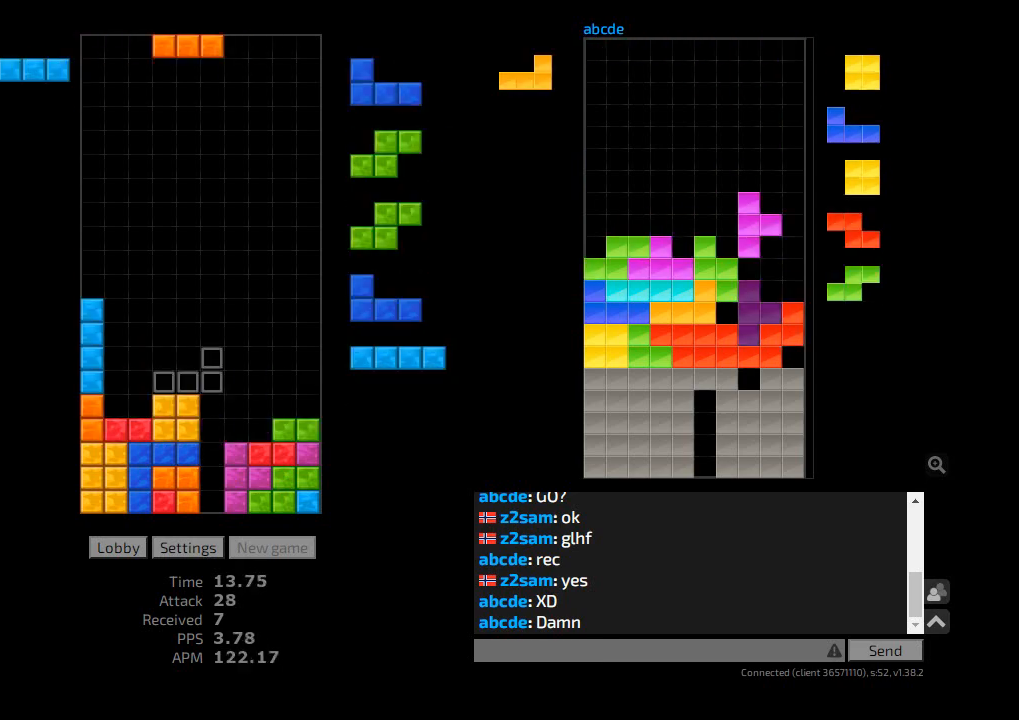
{"keys": ["l"], "events": [[67, "cw", "down"], [67, "r", "down"], [100, "r", "up"], [133, "cw", "up"], [133, "hd", "up"], [167, "r", "down"], [233, "hd", "down"], [233, "r", "up"], [267, "hl", "down"], [300, "cw", "down"], [300, "hd", "up"], [367, "hl", "up"], [400, "cw", "up"], [400, "hd", "down"], [433, "l", "down"], [500, "hd", "up"]]}
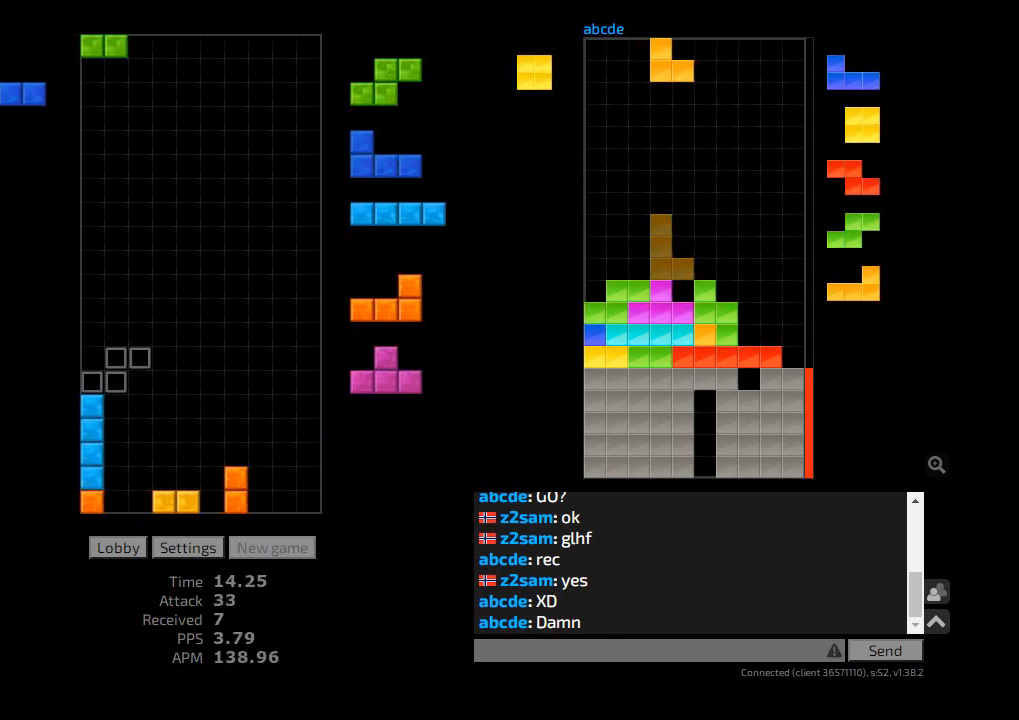
{"keys": ["r"], "events": [[33, "l", "up"], [33, "r", "down"], [67, "r", "up"], [100, "hd", "down"], [167, "cw", "down"], [167, "hd", "up"], [233, "cw", "up"], [267, "hd", "down"], [400, "hd", "up"], [500, "r", "down"]]}
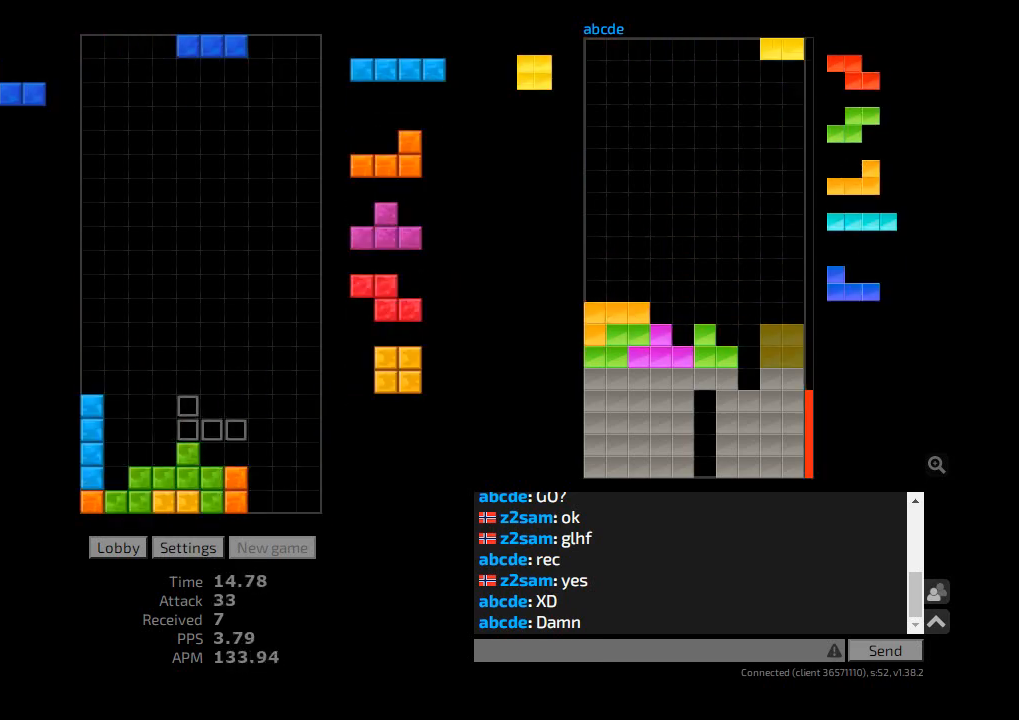
{"keys": ["r"], "events": [[33, "cw", "down"], [67, "r", "up"], [100, "cw", "up"], [100, "r", "down"], [167, "hd", "down"], [167, "r", "up"], [233, "ccw", "down"], [233, "l", "down"], [300, "hd", "up"], [333, "ccw", "up"], [333, "r", "down"], [367, "hd", "down"], [367, "l", "up"], [367, "r", "up"], [433, "ccw", "down"], [467, "hd", "up"], [467, "r", "down"], [500, "ccw", "up"]]}
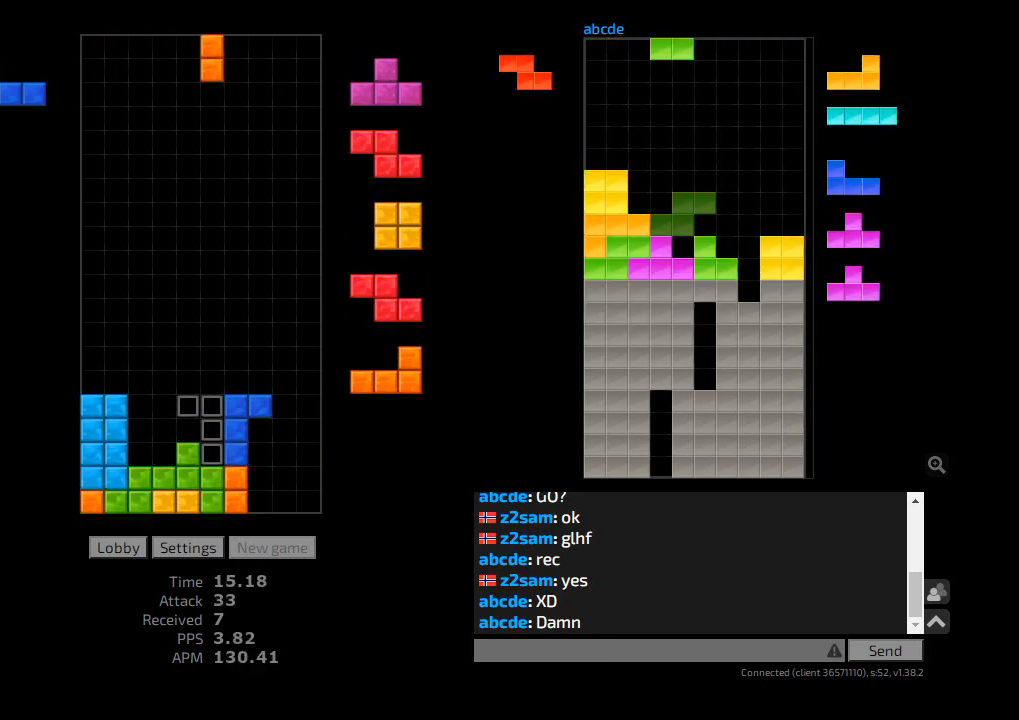
{"keys": [], "events": [[67, "hd", "down"], [67, "r", "up"], [133, "hl", "down"], [167, "r", "down"], [200, "ccw", "down"], [200, "hd", "up"], [233, "ccw", "up"], [233, "hl", "up"], [233, "r", "up"]]}